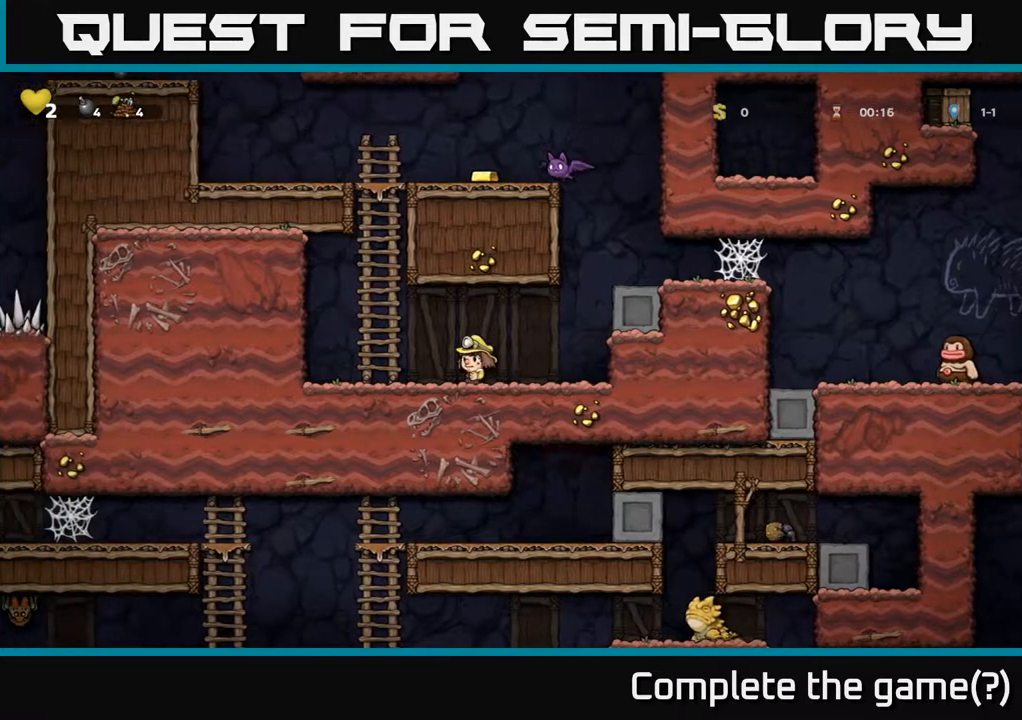
Gameplay with a controller (Xbox layout); each line is a JSON object with the inputs held at the frame after it. "events" lists button and stick changes between this image and that frame as [ms after this image, input, new state], when the widget could be followed in between.
{"buttons": ["A", "DPAD_UP"], "left_stick": "center", "right_stick": "center", "events": [[17, "A", "down"], [150, "DPAD_UP", "down"], [183, "DPAD_LEFT", "up"], [283, "A", "up"], [350, "A", "down"]]}
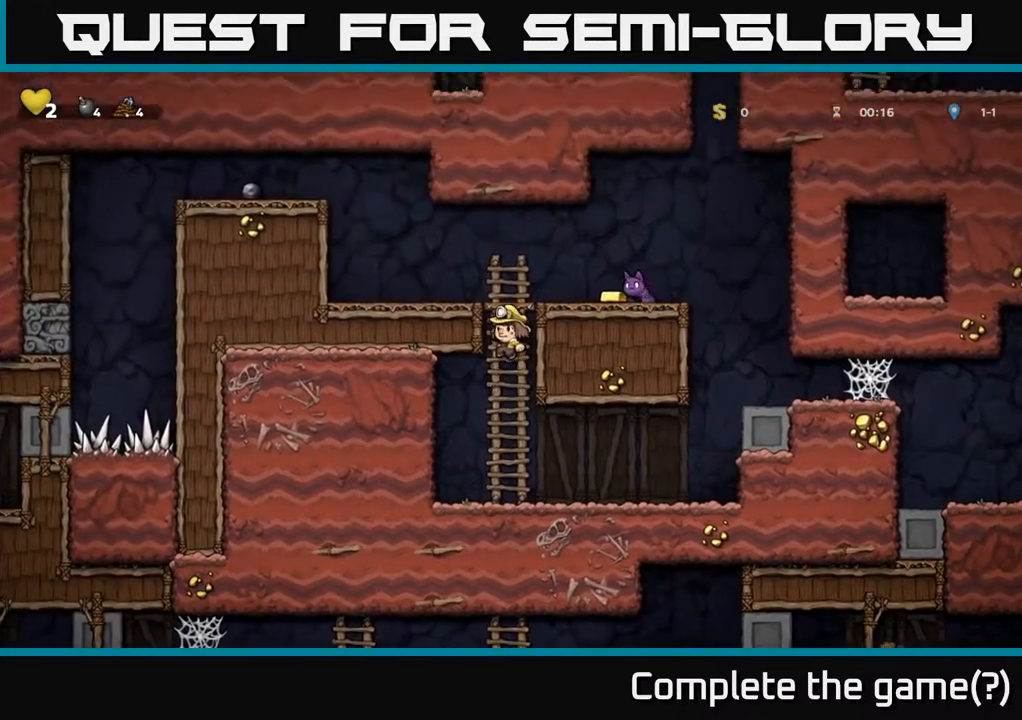
{"buttons": ["DPAD_LEFT"], "left_stick": "center", "right_stick": "center", "events": [[117, "A", "up"], [283, "DPAD_LEFT", "down"], [300, "A", "down"], [317, "DPAD_UP", "up"], [483, "A", "up"]]}
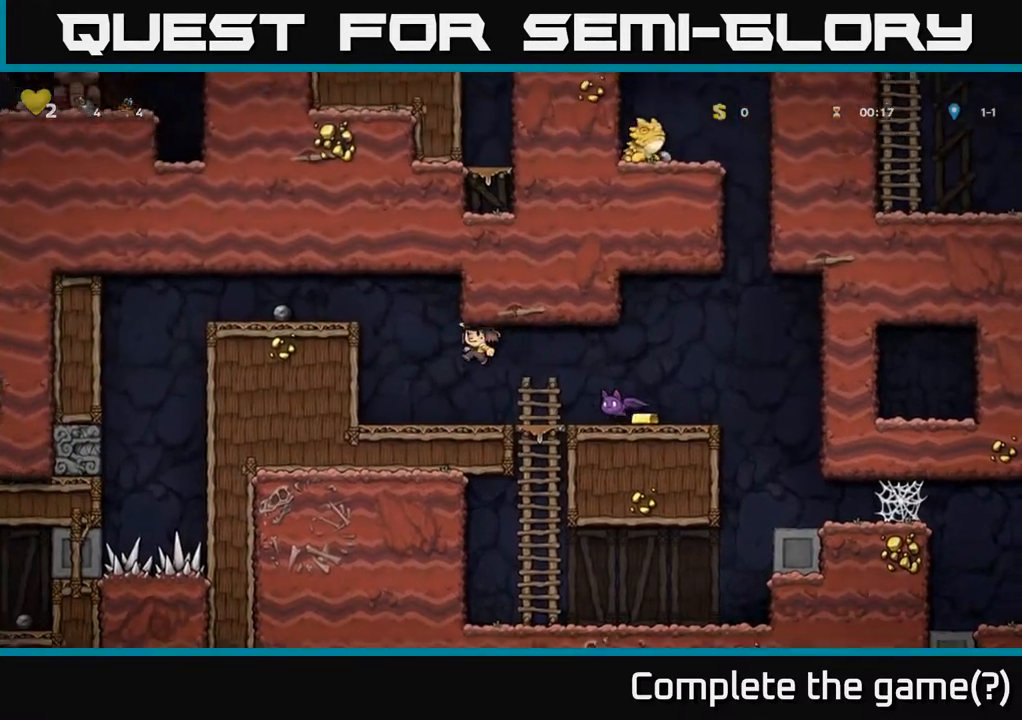
{"buttons": ["DPAD_RIGHT"], "left_stick": "center", "right_stick": "center", "events": [[33, "DPAD_LEFT", "up"], [183, "DPAD_RIGHT", "down"], [250, "X", "down"], [433, "X", "up"]]}
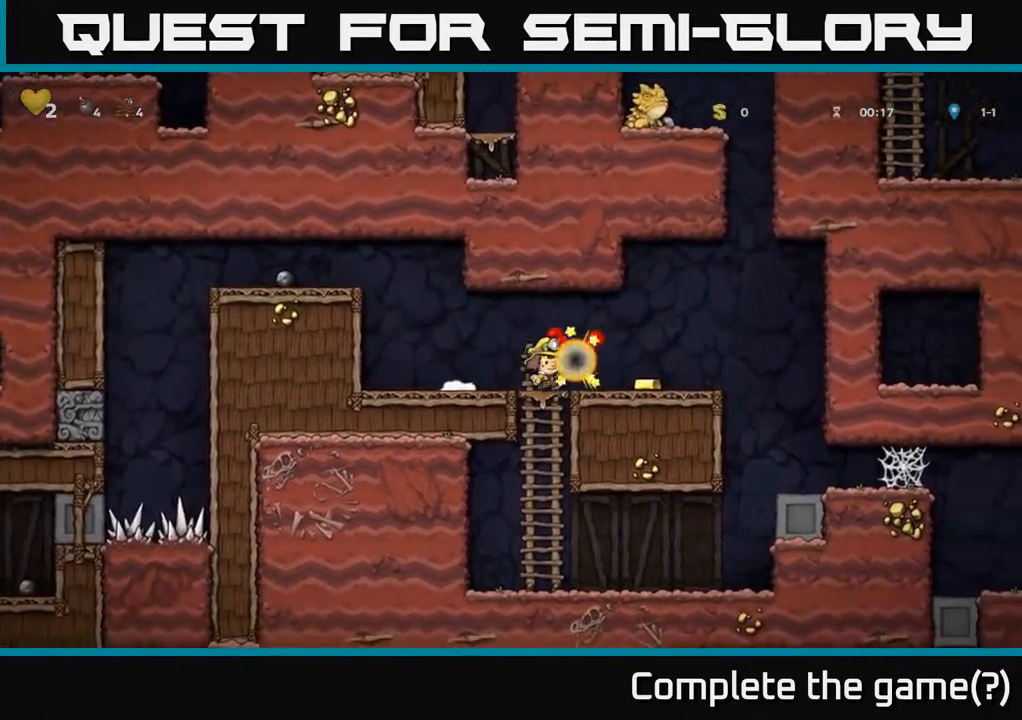
{"buttons": [], "left_stick": "center", "right_stick": "center", "events": [[33, "DPAD_RIGHT", "up"], [233, "DPAD_RIGHT", "down"], [483, "DPAD_RIGHT", "up"]]}
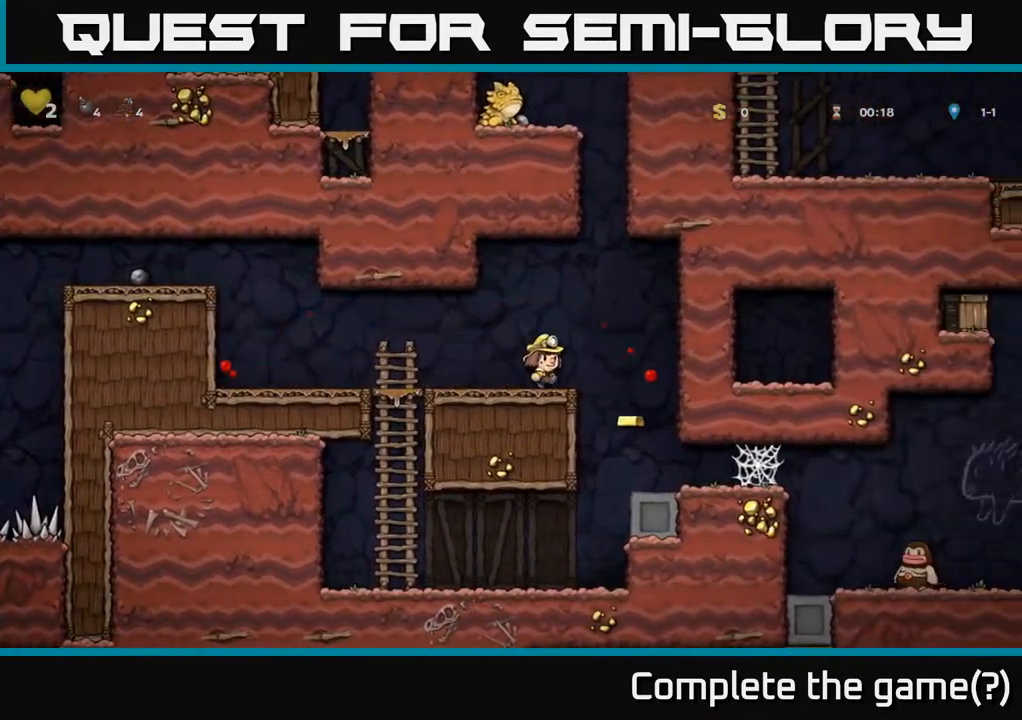
{"buttons": [], "left_stick": "center", "right_stick": "center", "events": [[183, "DPAD_RIGHT", "down"], [383, "DPAD_RIGHT", "up"]]}
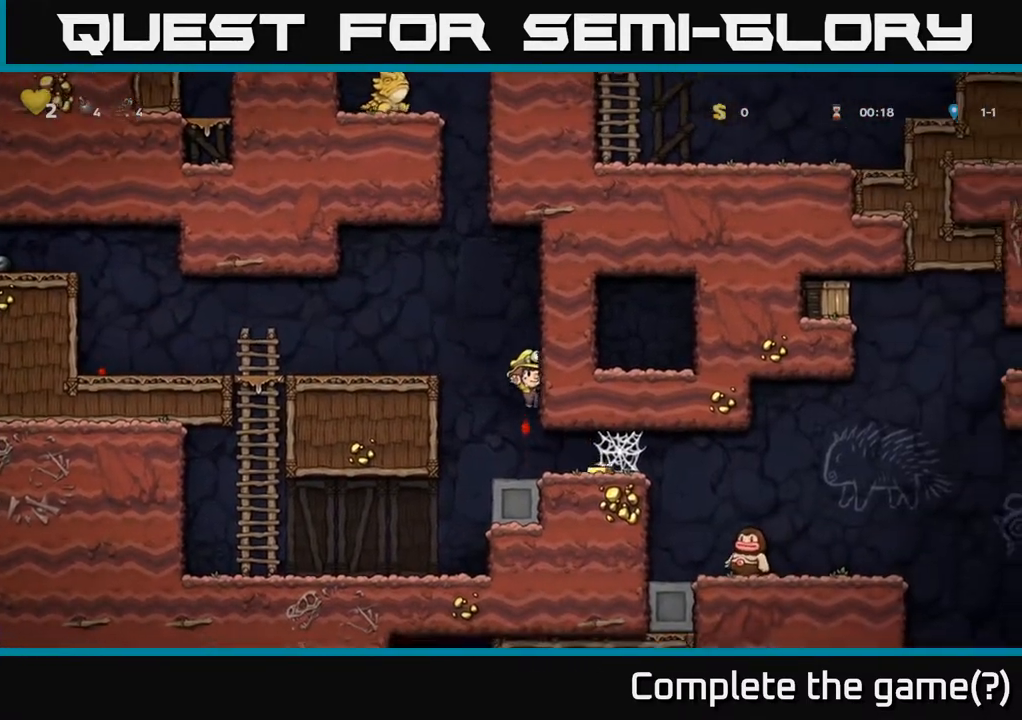
{"buttons": ["DPAD_RIGHT"], "left_stick": "center", "right_stick": "center", "events": [[67, "DPAD_RIGHT", "down"], [367, "A", "down"], [467, "A", "up"]]}
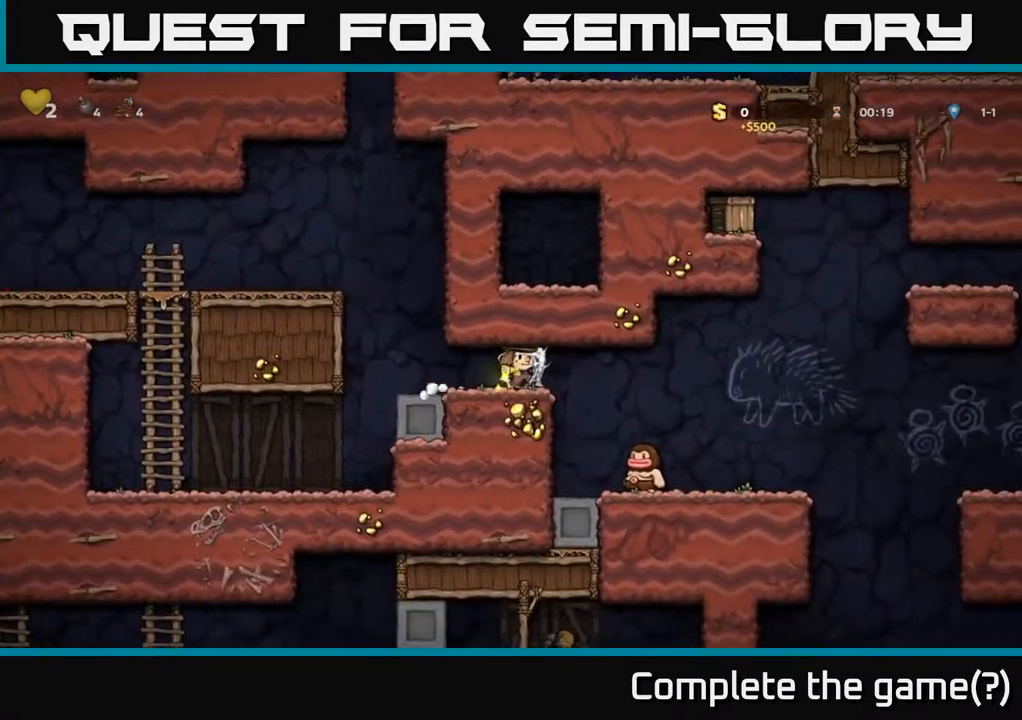
{"buttons": ["DPAD_RIGHT"], "left_stick": "center", "right_stick": "center", "events": [[50, "A", "down"], [133, "A", "up"], [217, "A", "down"], [300, "A", "up"], [383, "A", "down"], [483, "A", "up"]]}
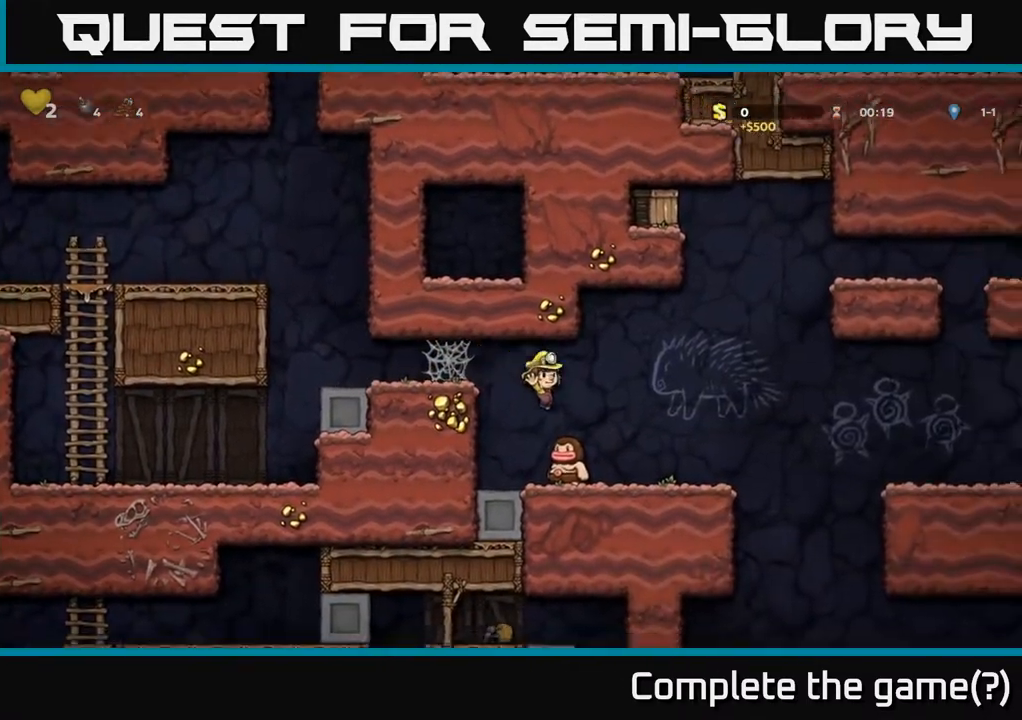
{"buttons": ["DPAD_RIGHT"], "left_stick": "center", "right_stick": "center", "events": [[67, "DPAD_RIGHT", "up"], [100, "DPAD_LEFT", "down"], [117, "A", "down"], [200, "DPAD_LEFT", "up"], [417, "DPAD_RIGHT", "down"], [433, "A", "up"]]}
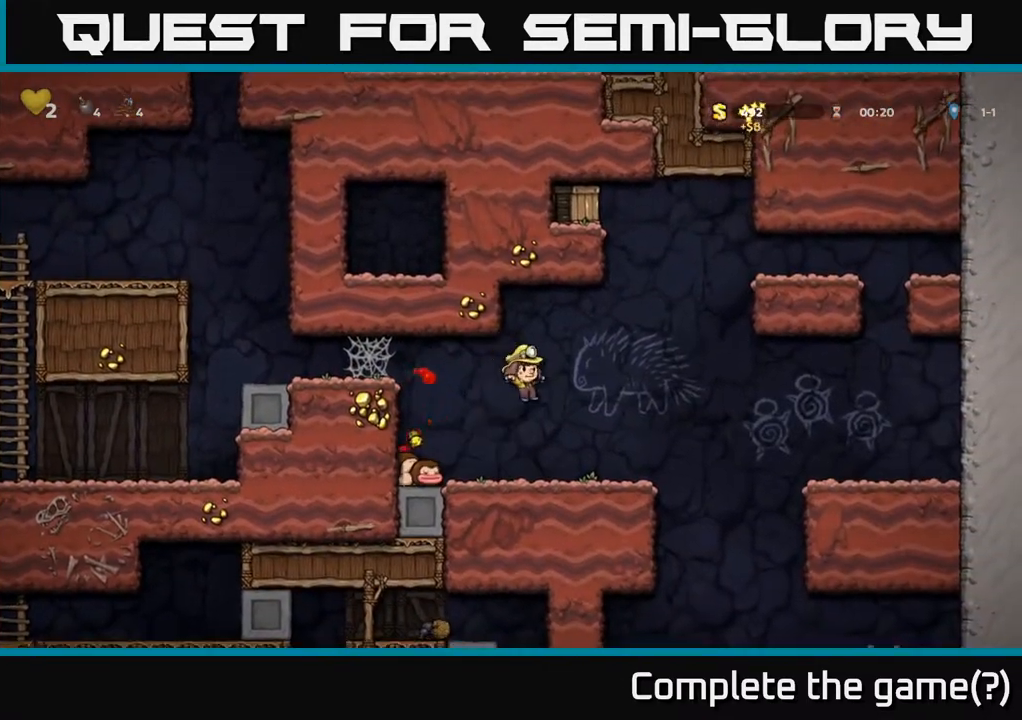
{"buttons": ["A", "DPAD_LEFT"], "left_stick": "center", "right_stick": "center", "events": [[250, "A", "down"], [383, "DPAD_RIGHT", "up"], [417, "DPAD_LEFT", "down"]]}
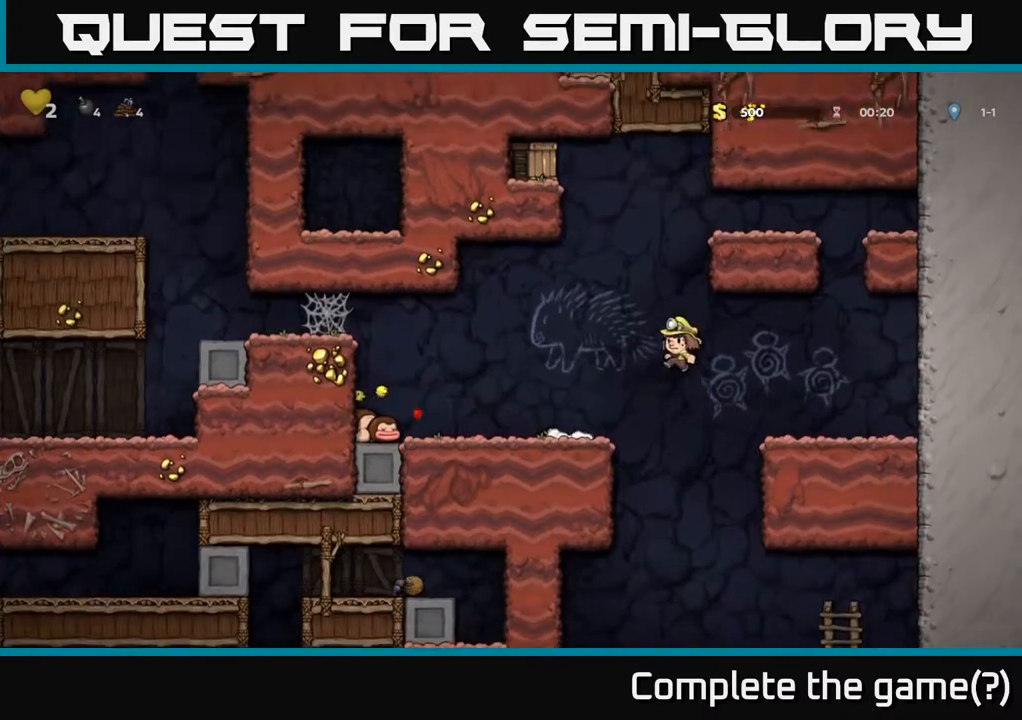
{"buttons": ["DPAD_UP"], "left_stick": "center", "right_stick": "center", "events": [[33, "A", "up"], [133, "DPAD_LEFT", "up"], [267, "DPAD_UP", "down"]]}
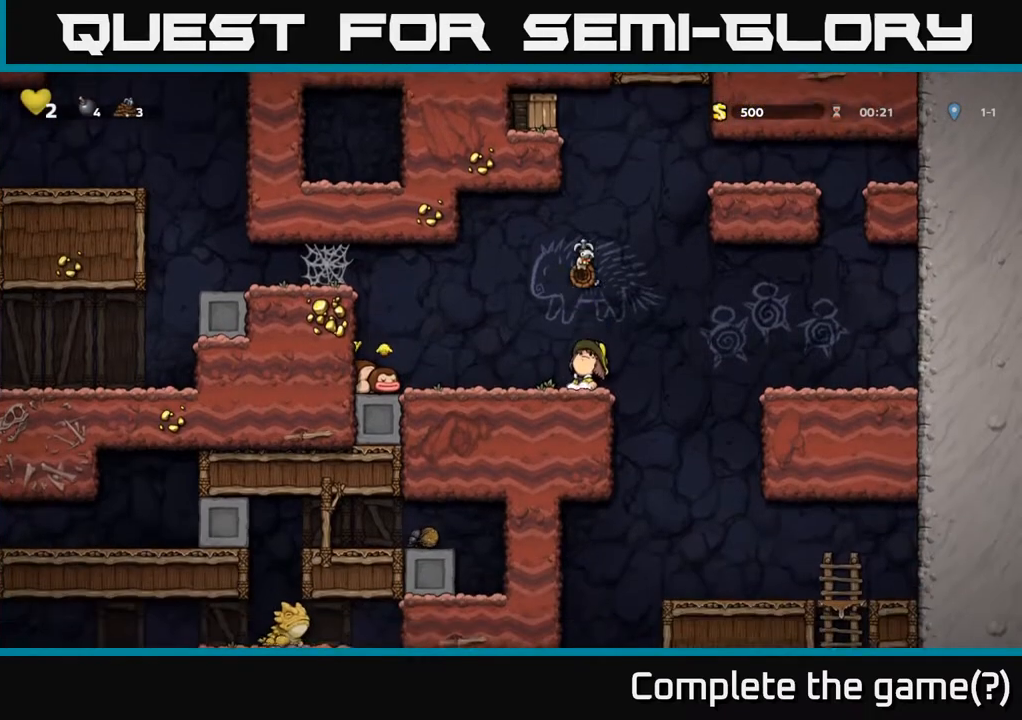
{"buttons": ["A", "DPAD_UP"], "left_stick": "center", "right_stick": "center", "events": [[250, "DPAD_UP", "up"], [333, "A", "down"], [367, "DPAD_UP", "down"]]}
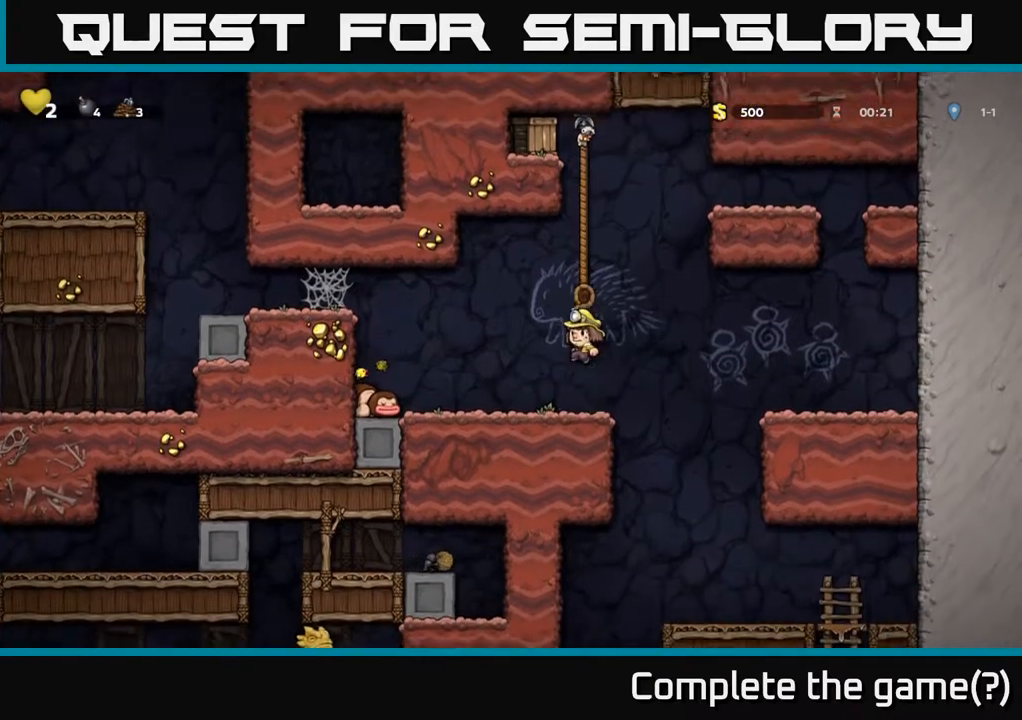
{"buttons": ["DPAD_UP"], "left_stick": "center", "right_stick": "center", "events": [[100, "A", "up"], [183, "A", "down"], [400, "A", "up"]]}
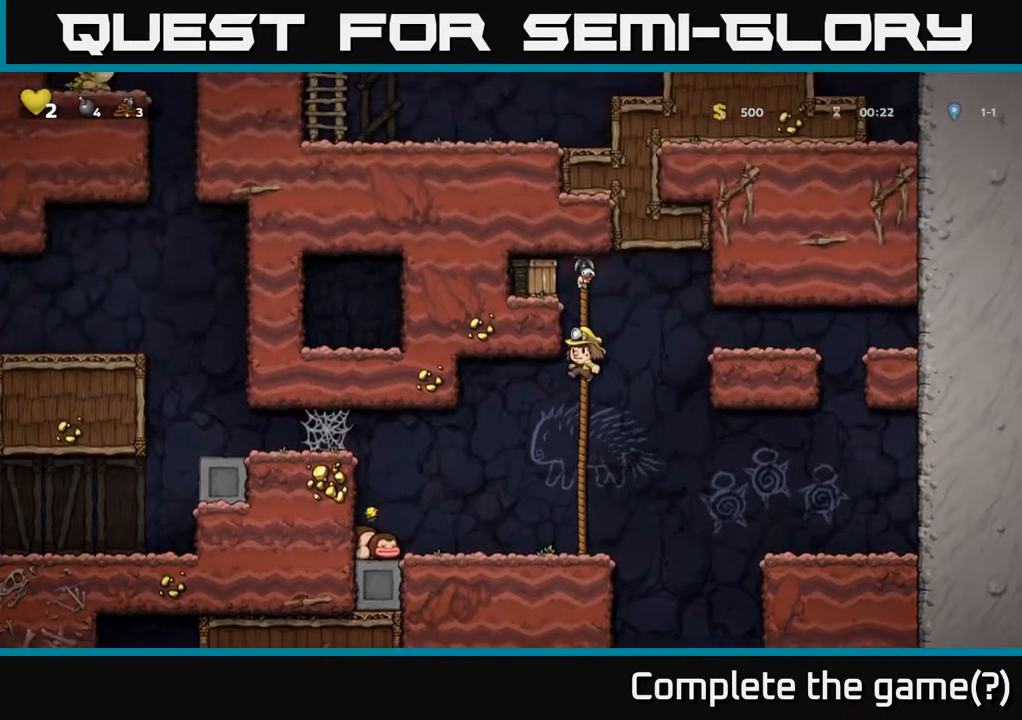
{"buttons": ["X"], "left_stick": "center", "right_stick": "center", "events": [[33, "A", "down"], [283, "A", "up"], [383, "DPAD_UP", "up"], [433, "X", "down"]]}
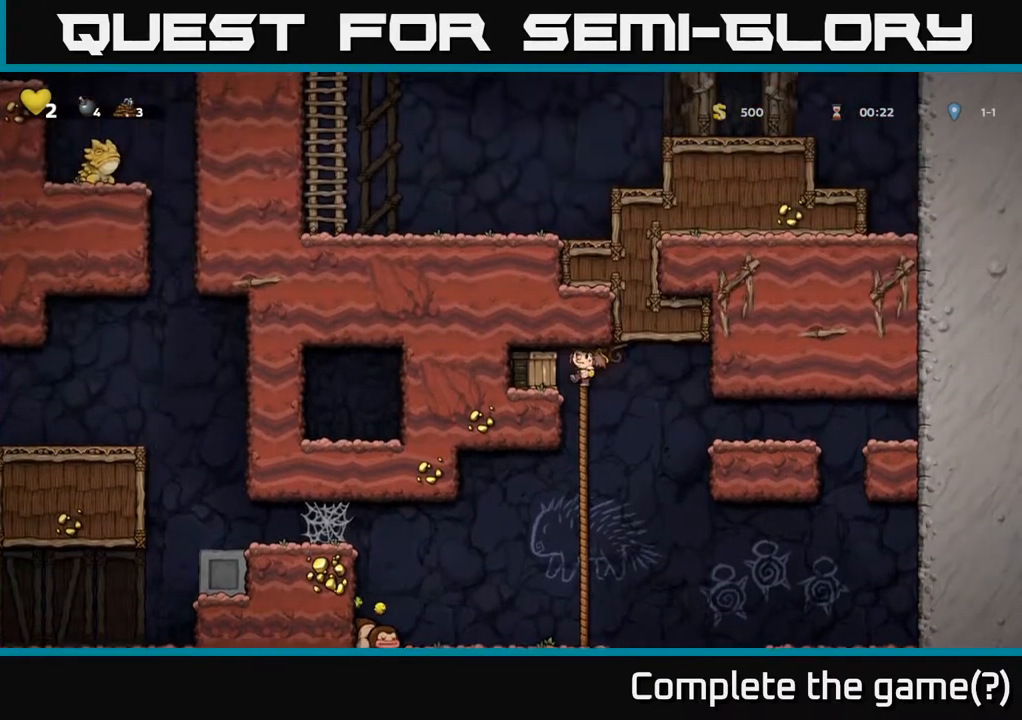
{"buttons": ["A", "DPAD_LEFT"], "left_stick": "center", "right_stick": "center", "events": [[67, "DPAD_LEFT", "down"], [183, "X", "up"], [483, "A", "down"]]}
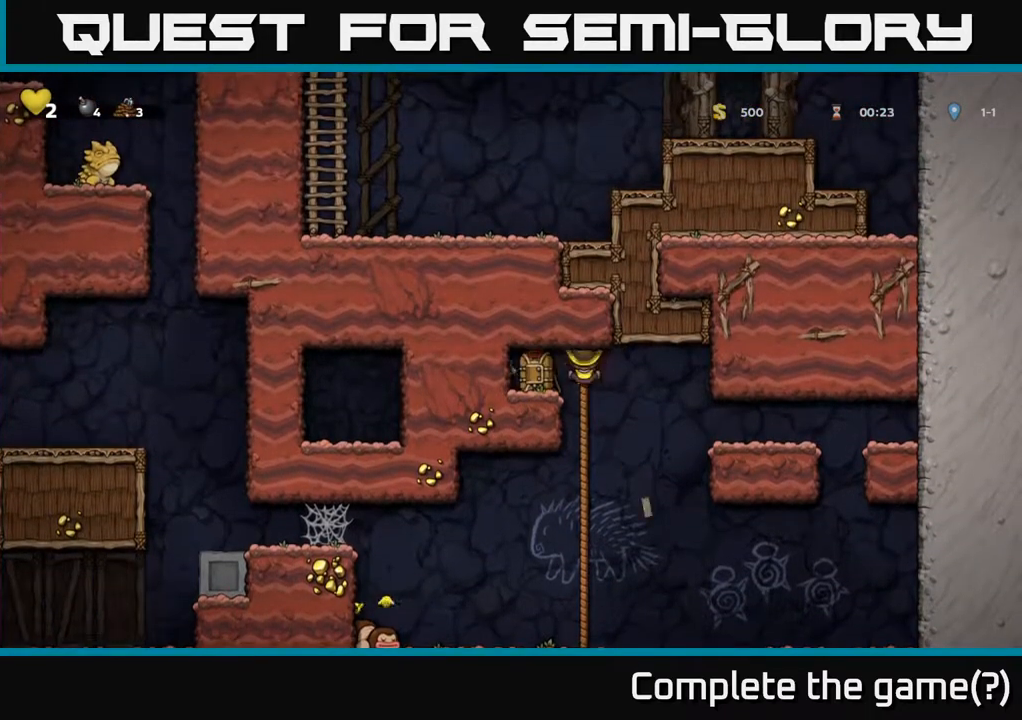
{"buttons": ["DPAD_RIGHT"], "left_stick": "center", "right_stick": "center", "events": [[150, "A", "up"], [233, "DPAD_LEFT", "up"], [467, "DPAD_RIGHT", "down"]]}
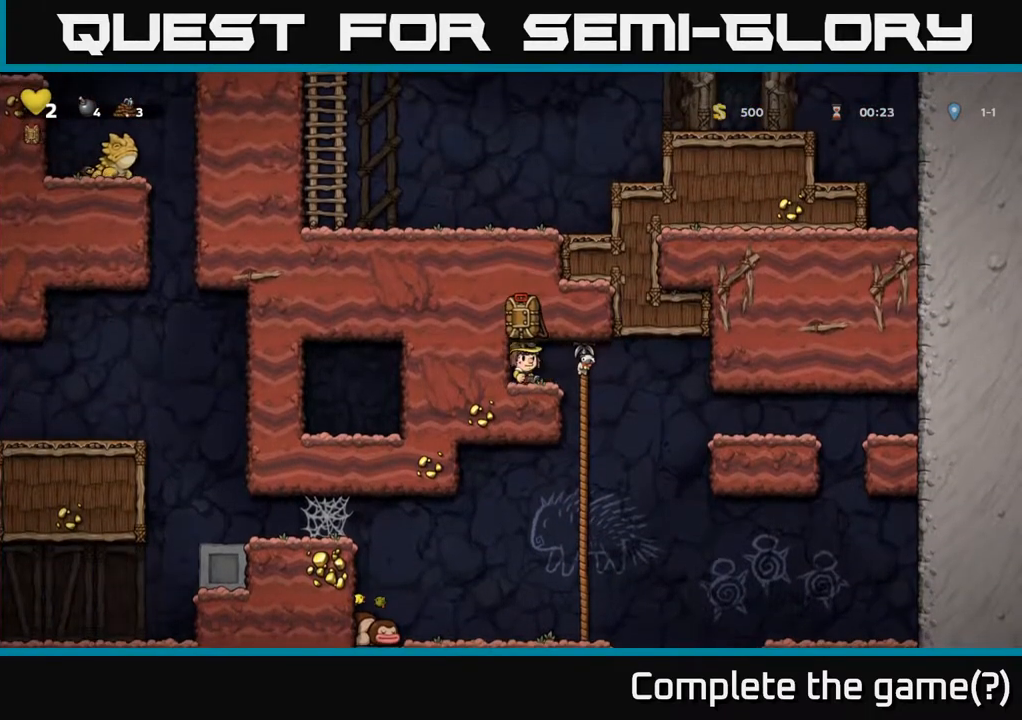
{"buttons": ["A", "DPAD_DOWN"], "left_stick": "center", "right_stick": "center", "events": [[117, "DPAD_DOWN", "down"], [133, "DPAD_RIGHT", "up"], [417, "A", "down"]]}
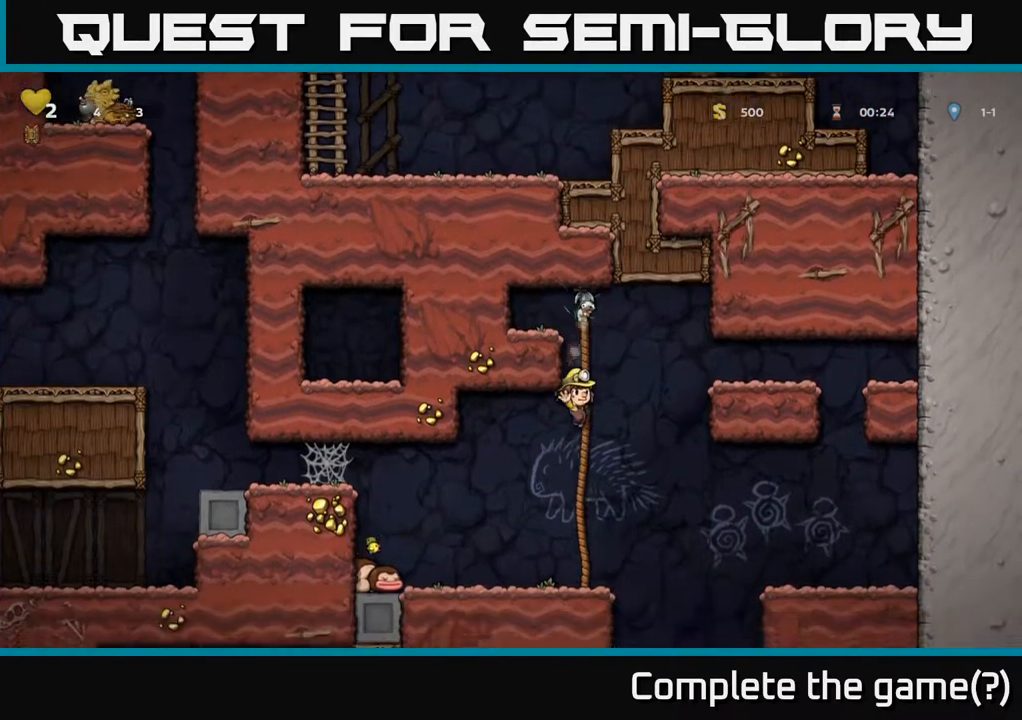
{"buttons": ["DPAD_LEFT"], "left_stick": "center", "right_stick": "center", "events": [[17, "A", "up"], [100, "DPAD_DOWN", "up"], [283, "DPAD_LEFT", "down"]]}
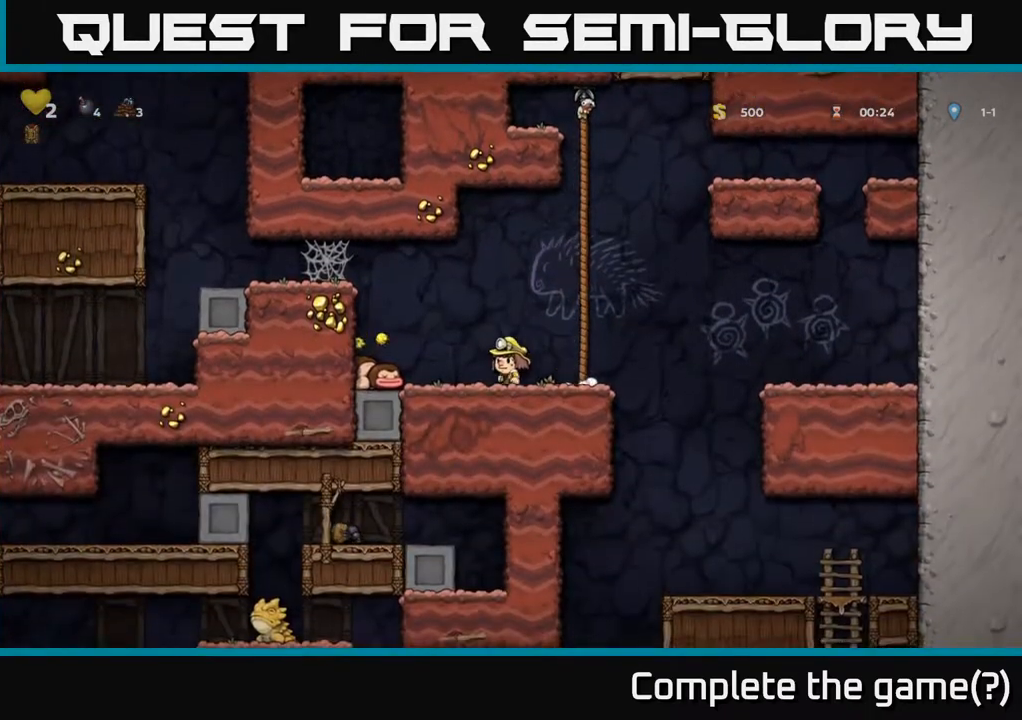
{"buttons": [], "left_stick": "center", "right_stick": "center", "events": [[33, "A", "down"], [233, "A", "up"], [350, "DPAD_LEFT", "up"]]}
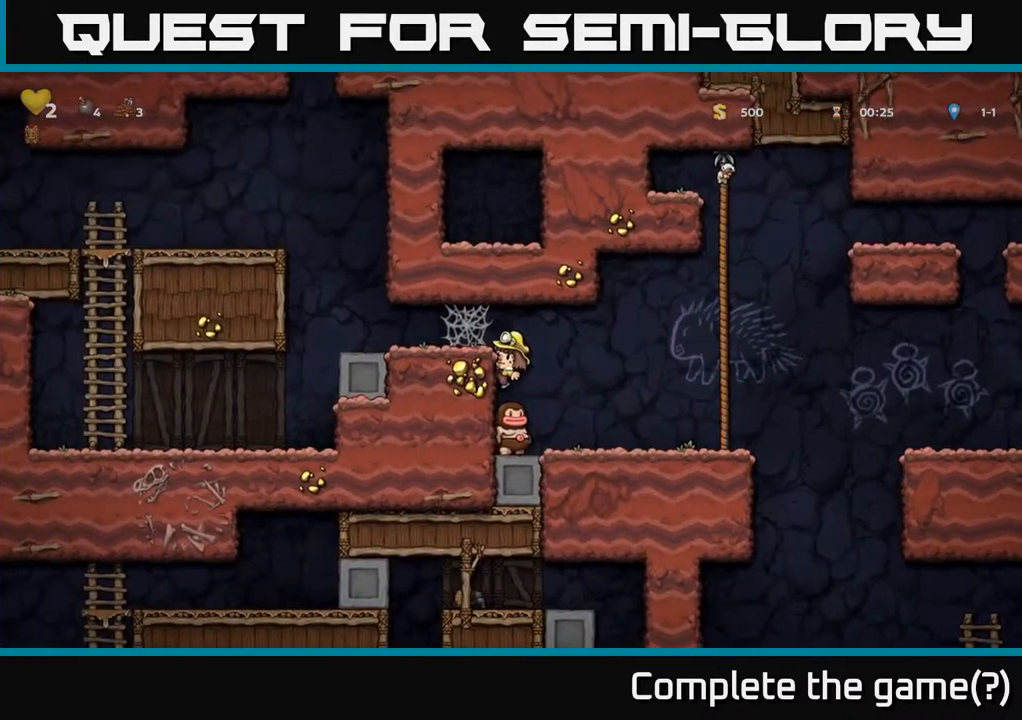
{"buttons": ["A", "DPAD_LEFT"], "left_stick": "center", "right_stick": "center", "events": [[83, "DPAD_DOWN", "down"], [133, "A", "down"], [217, "DPAD_DOWN", "up"], [283, "A", "up"], [367, "A", "down"], [383, "DPAD_LEFT", "down"]]}
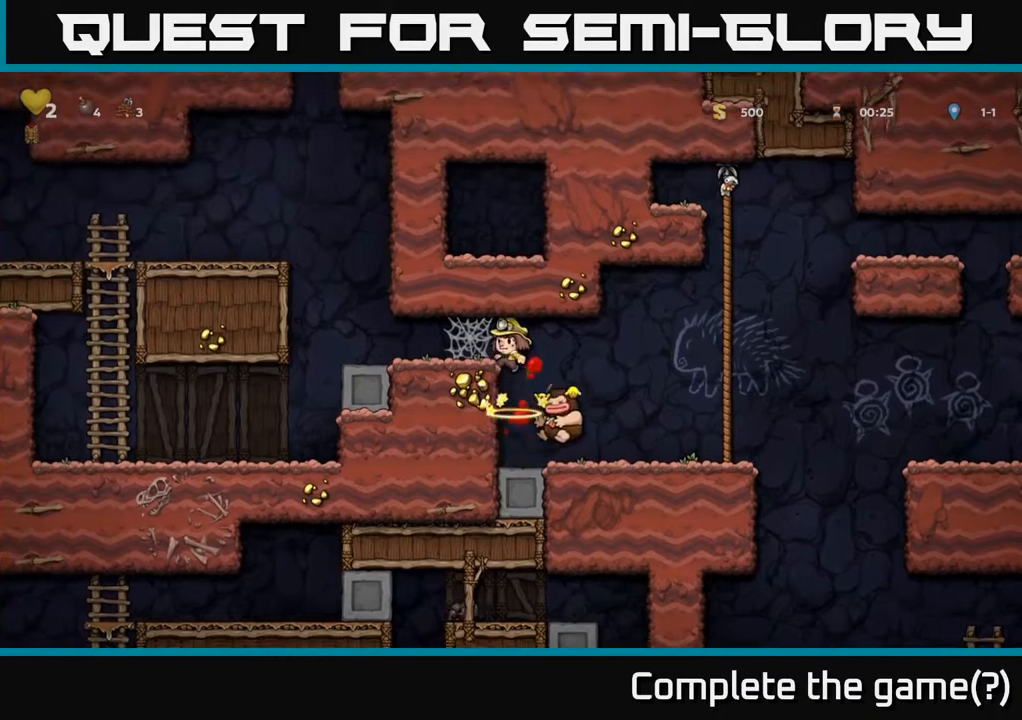
{"buttons": ["A", "DPAD_LEFT"], "left_stick": "center", "right_stick": "center", "events": [[50, "A", "up"], [283, "A", "down"], [433, "A", "up"], [483, "A", "down"]]}
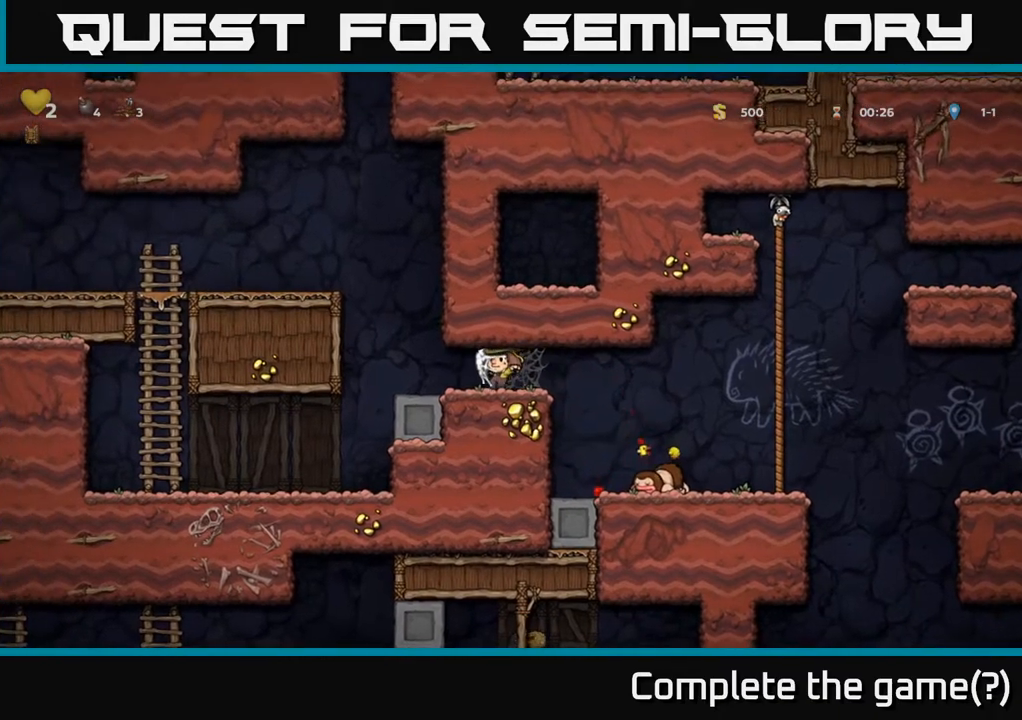
{"buttons": ["DPAD_LEFT"], "left_stick": "center", "right_stick": "center", "events": [[83, "A", "up"], [300, "A", "down"], [500, "A", "up"]]}
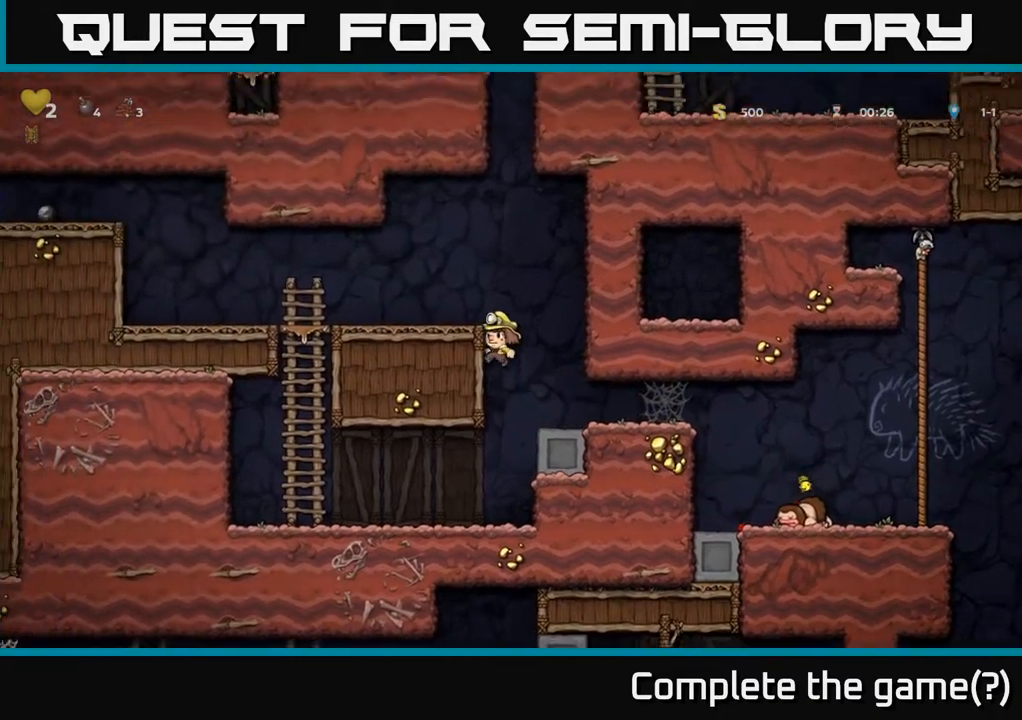
{"buttons": ["DPAD_LEFT"], "left_stick": "center", "right_stick": "center", "events": [[200, "A", "down"], [350, "A", "up"]]}
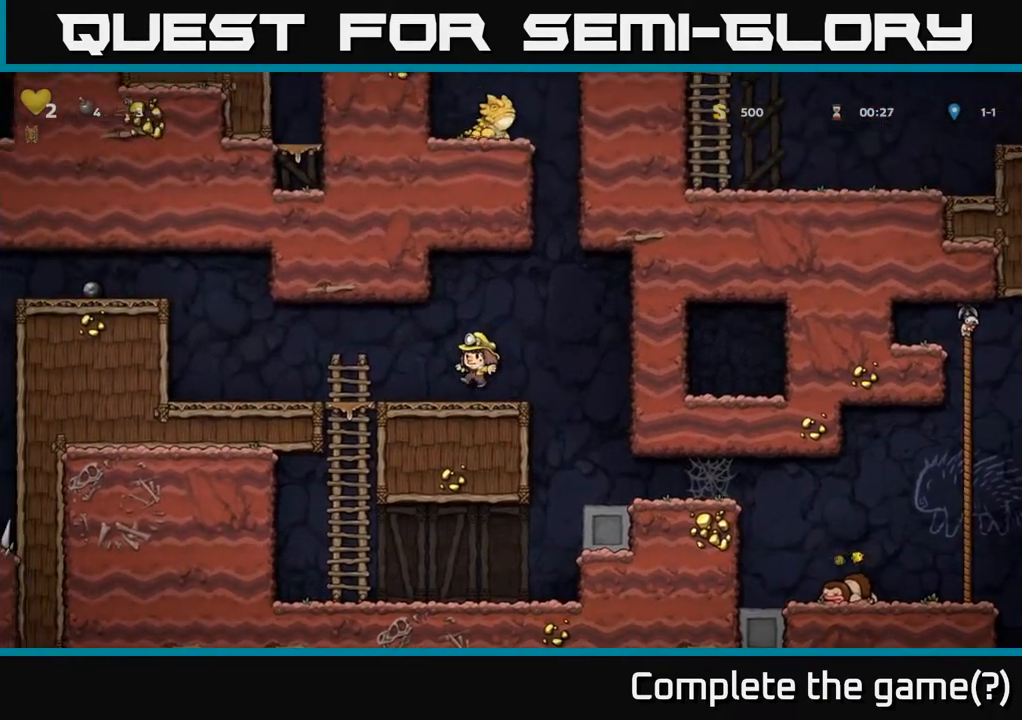
{"buttons": ["DPAD_LEFT"], "left_stick": "center", "right_stick": "center", "events": [[200, "A", "down"], [283, "A", "up"]]}
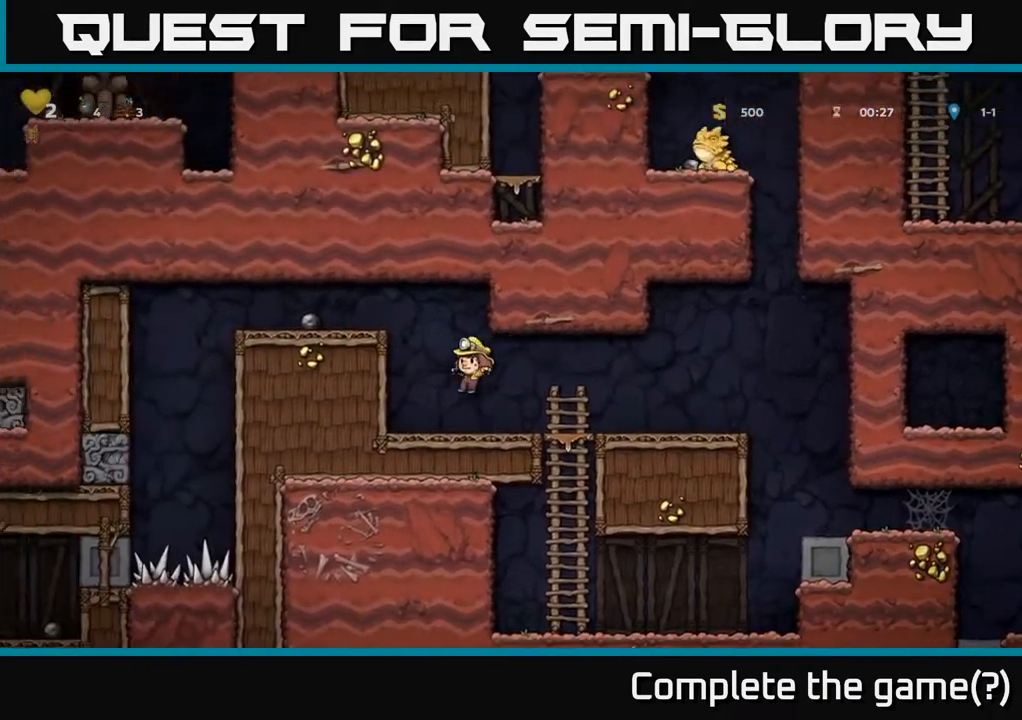
{"buttons": ["A", "DPAD_LEFT"], "left_stick": "center", "right_stick": "center", "events": [[150, "A", "down"], [283, "A", "up"], [483, "A", "down"]]}
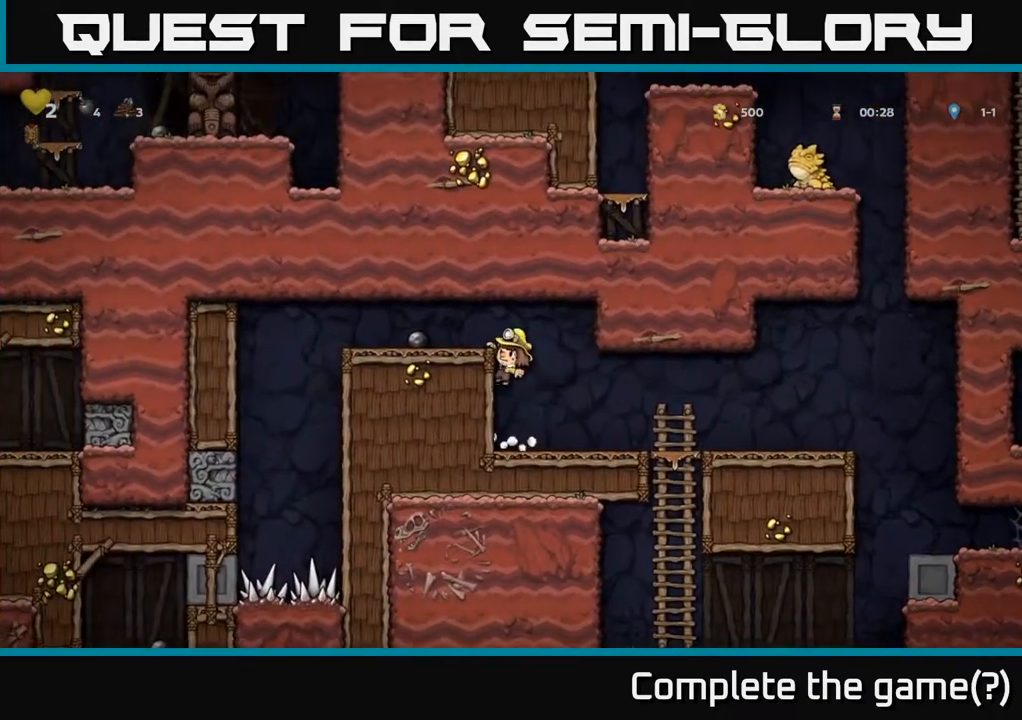
{"buttons": ["DPAD_LEFT"], "left_stick": "center", "right_stick": "center", "events": [[117, "A", "up"], [233, "DPAD_LEFT", "up"], [450, "DPAD_LEFT", "down"]]}
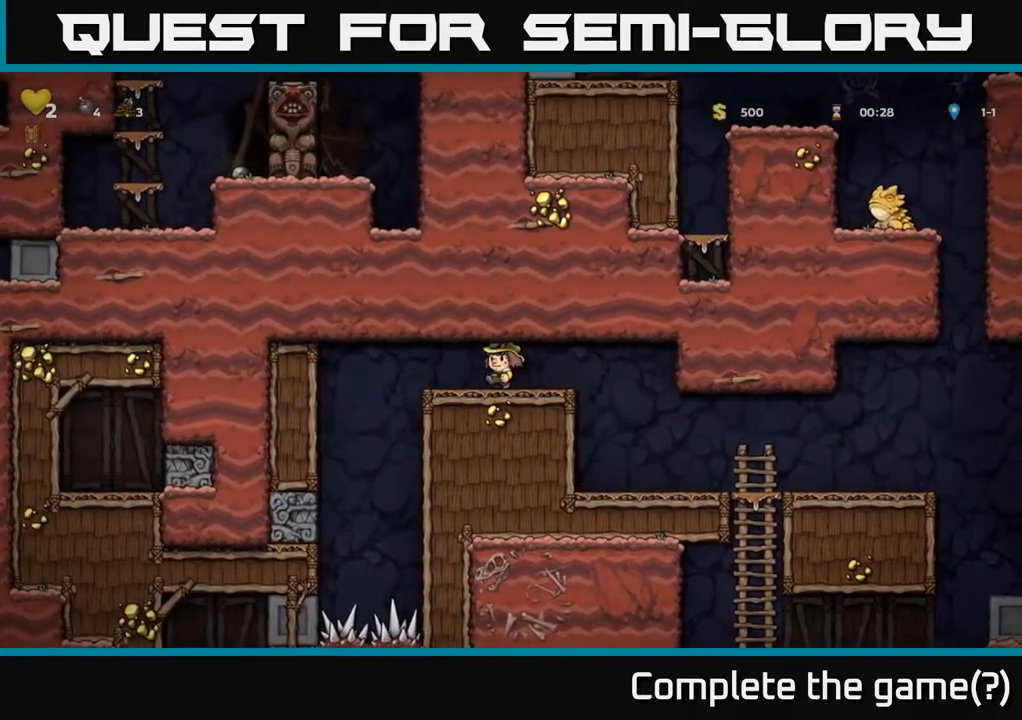
{"buttons": [], "left_stick": "center", "right_stick": "center", "events": [[50, "DPAD_LEFT", "up"], [83, "DPAD_DOWN", "down"], [167, "X", "down"], [300, "X", "up"], [500, "DPAD_DOWN", "up"]]}
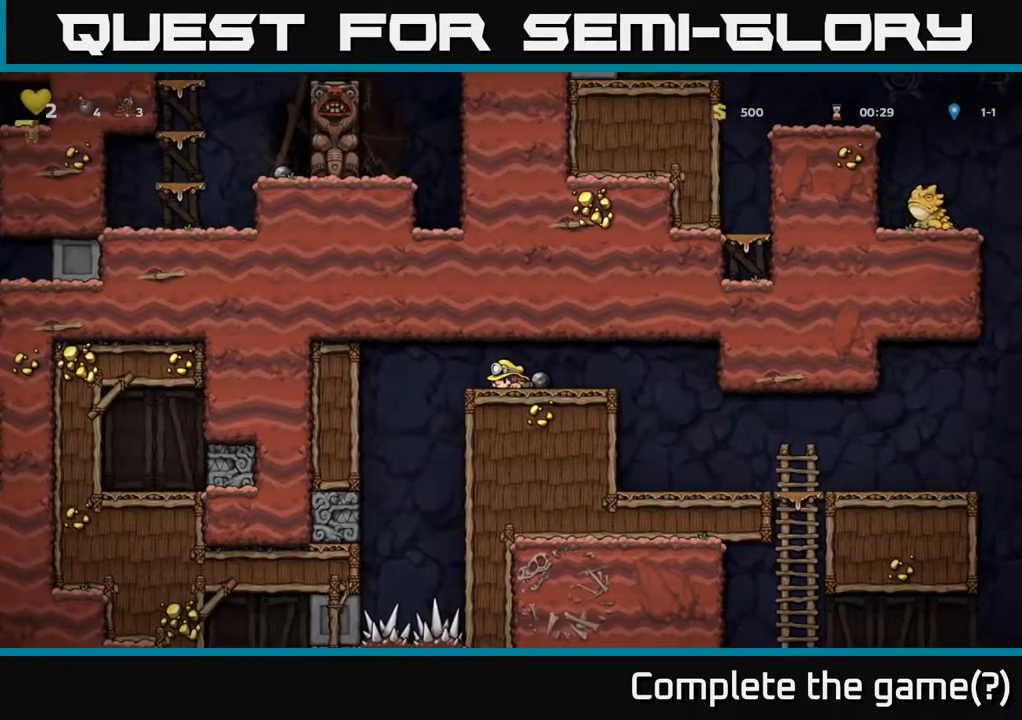
{"buttons": ["DPAD_DOWN"], "left_stick": "center", "right_stick": "center", "events": [[100, "DPAD_RIGHT", "down"], [217, "DPAD_RIGHT", "up"], [233, "DPAD_DOWN", "down"], [317, "X", "down"], [467, "X", "up"]]}
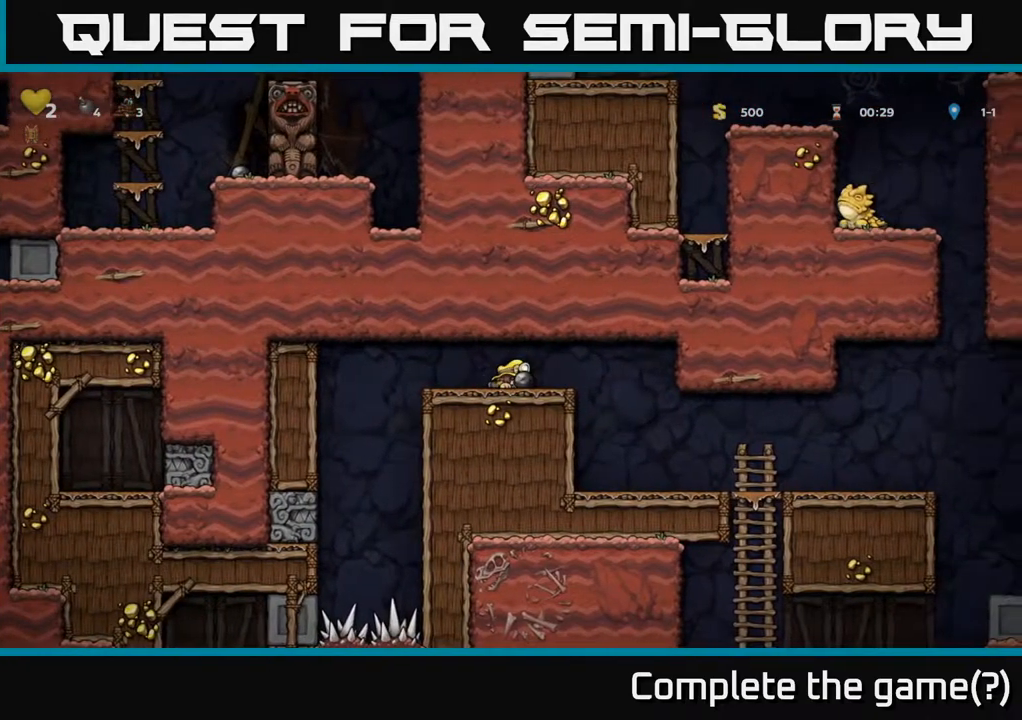
{"buttons": [], "left_stick": "center", "right_stick": "center", "events": [[17, "DPAD_DOWN", "up"], [133, "DPAD_LEFT", "down"], [250, "DPAD_LEFT", "up"]]}